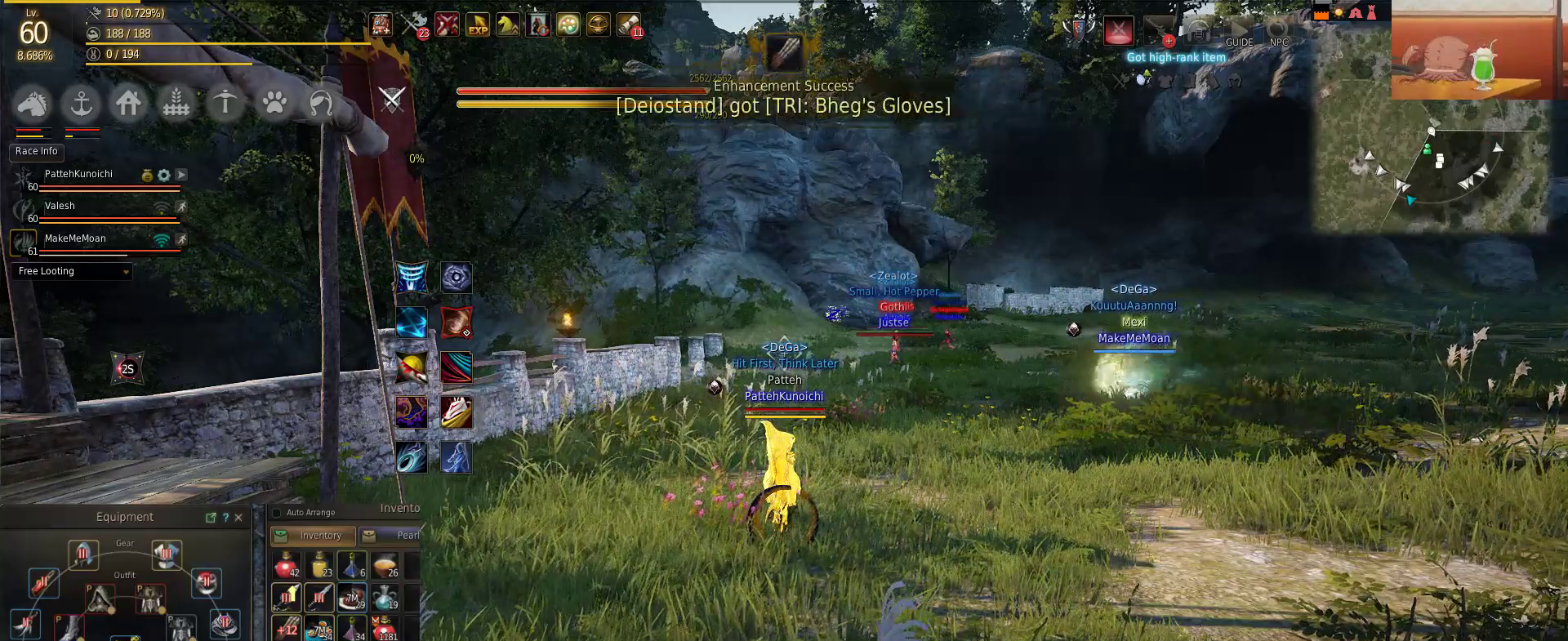
Gameplay with keyboard and mouse; each line is a JSON object with the keys and mouse buttons held at the frame after it. "events" lists presses ("down") and releases ("up") of "a", "c", "d", "e", "f", "q", "s", "shift", "space", "tab", "w", "mouse_left" and "mouse_right" between this image and that frame as [ms after this image, input, new state], when the widget could be followed in between. "mouse_left", "mouse_right" = the "left", "right" buttons of the "mouse" list. No other keys are recorded. Mouse movement is not recorded.
{"keys": ["s"], "mouse": [], "events": [[450, "s", "down"]]}
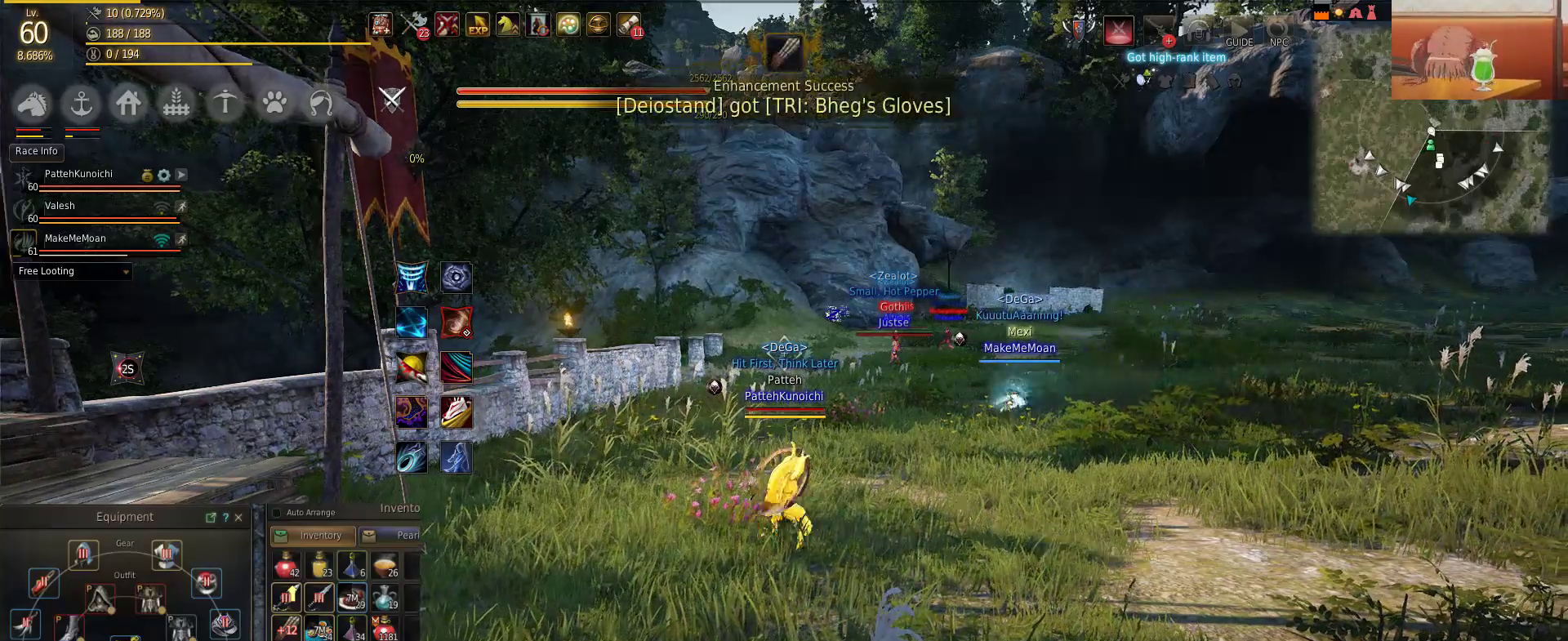
{"keys": [], "mouse": [], "events": [[167, "s", "up"]]}
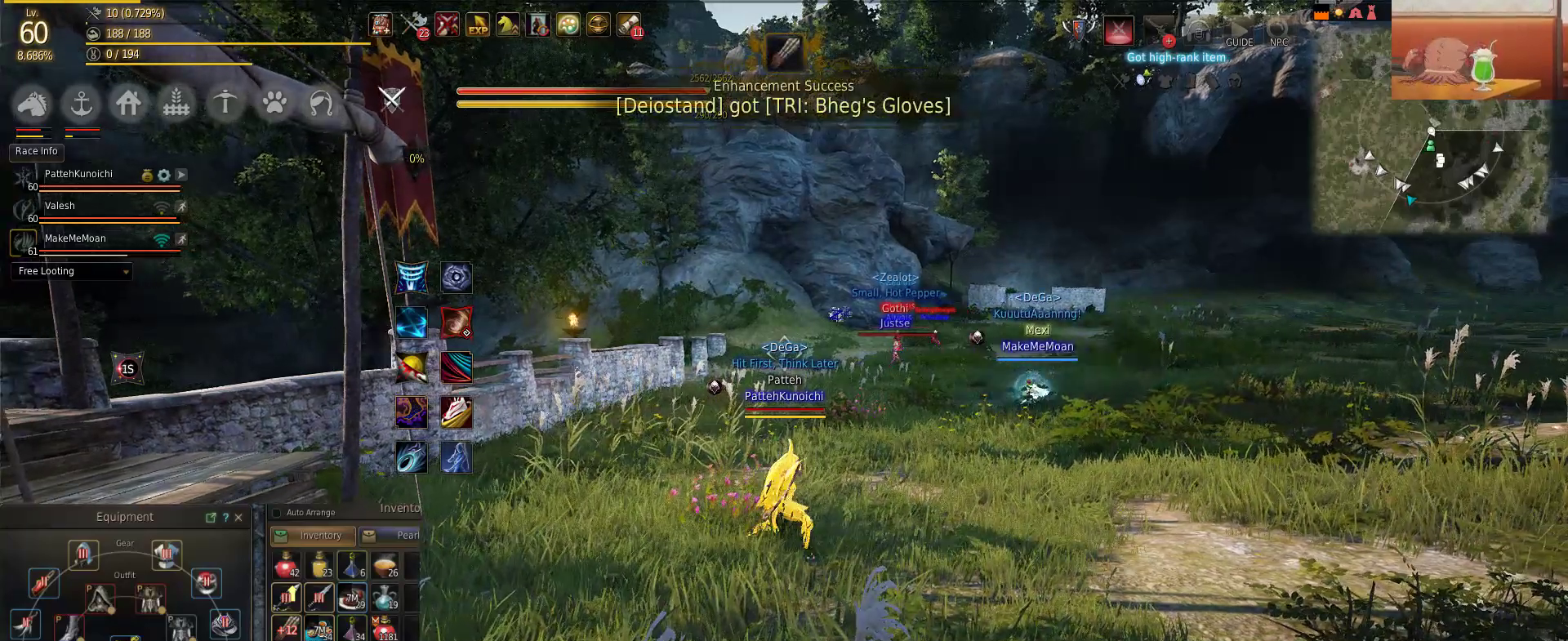
{"keys": [], "mouse": [], "events": []}
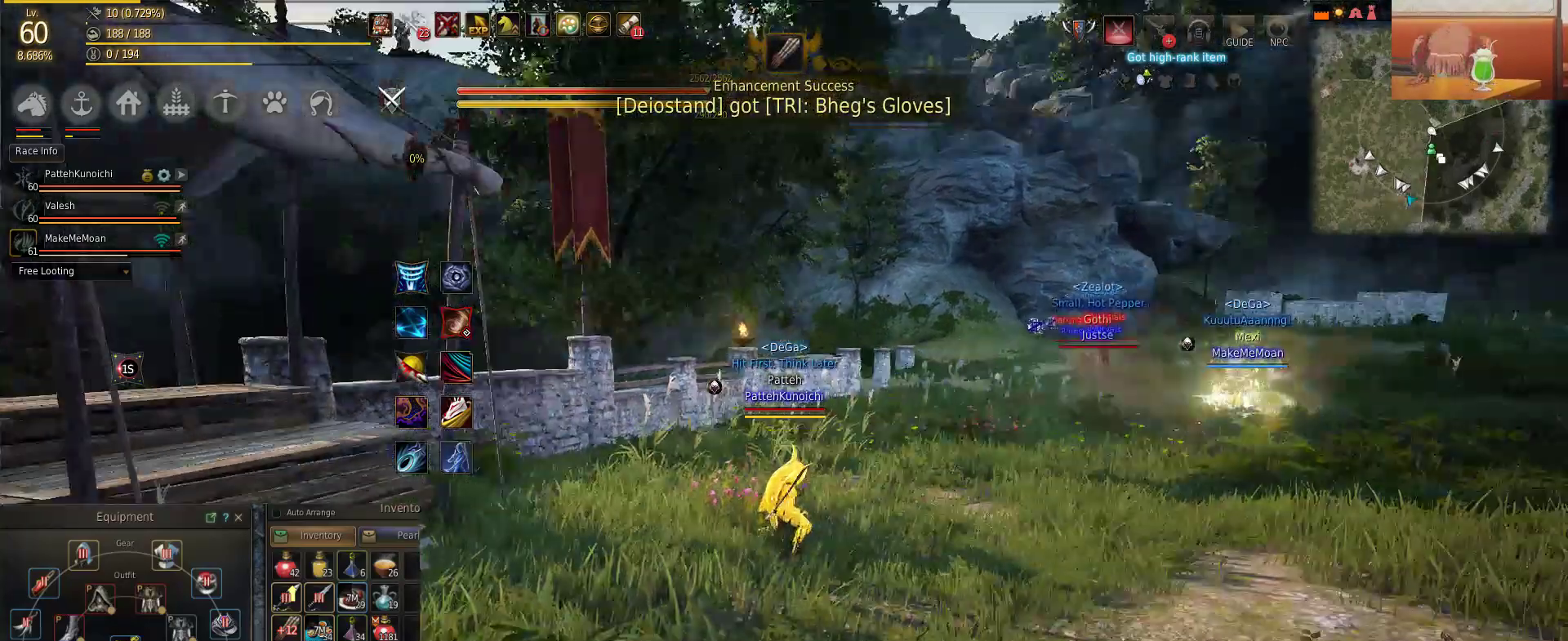
{"keys": [], "mouse": [], "events": []}
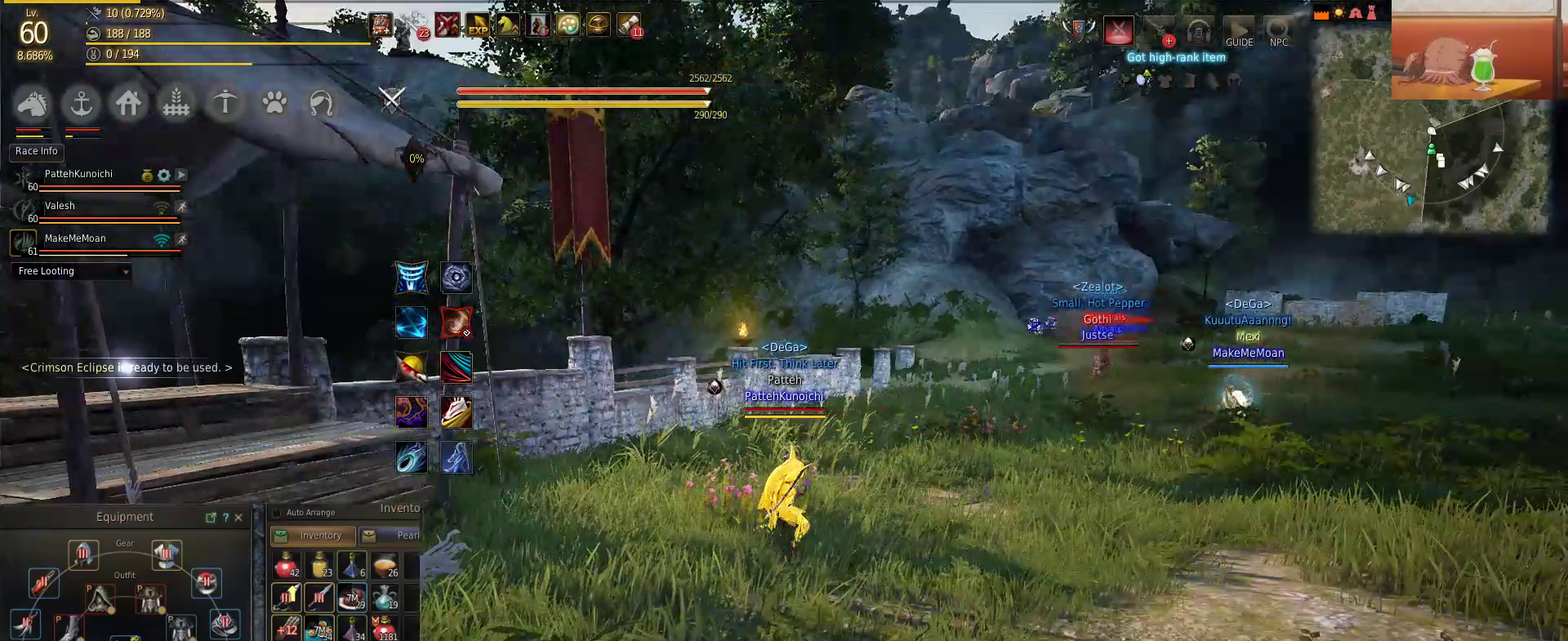
{"keys": [], "mouse": [], "events": [[50, "w", "down"], [434, "w", "up"]]}
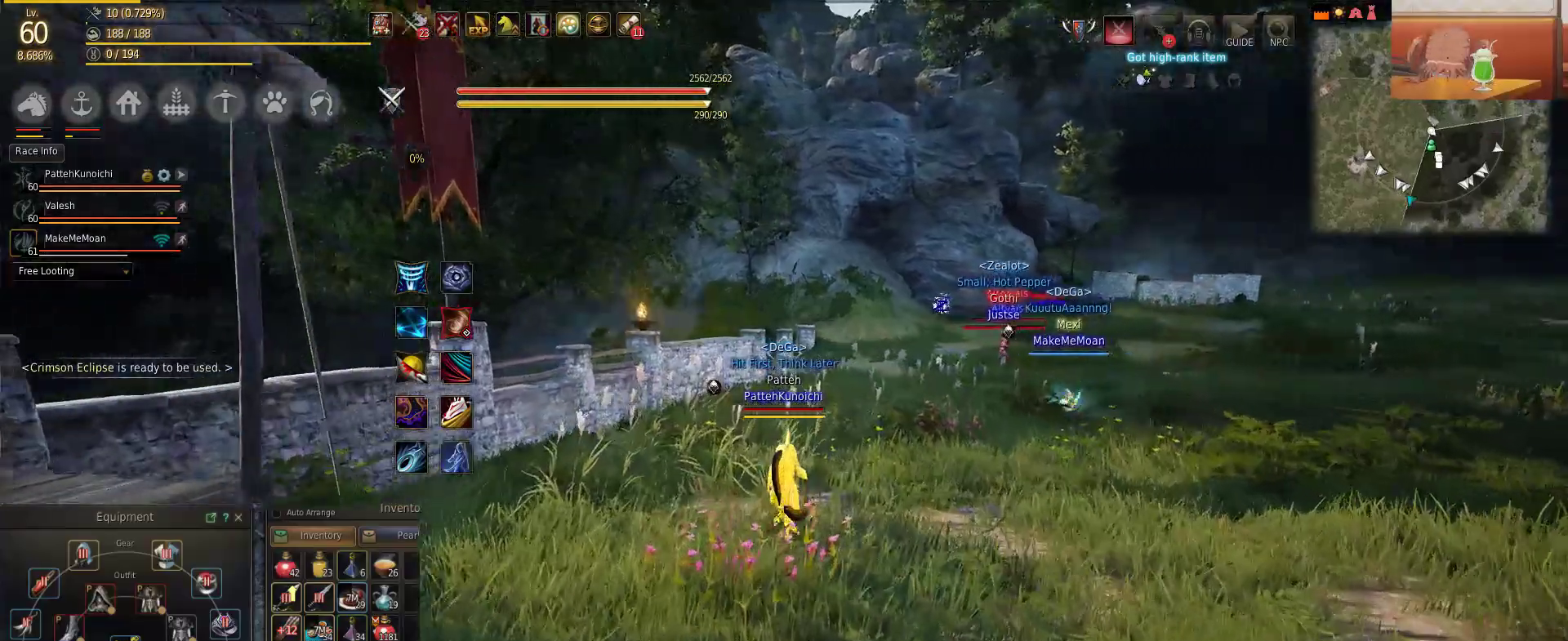
{"keys": [], "mouse": [], "events": []}
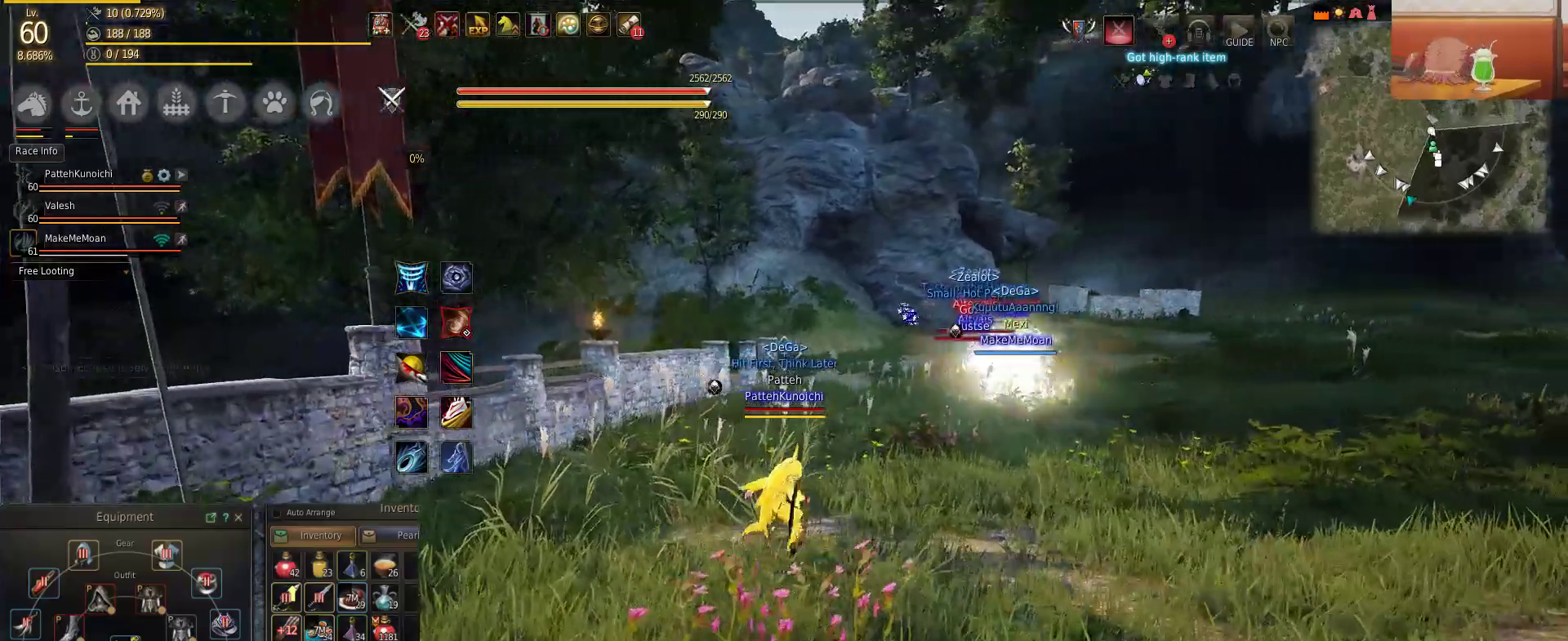
{"keys": [], "mouse": [], "events": []}
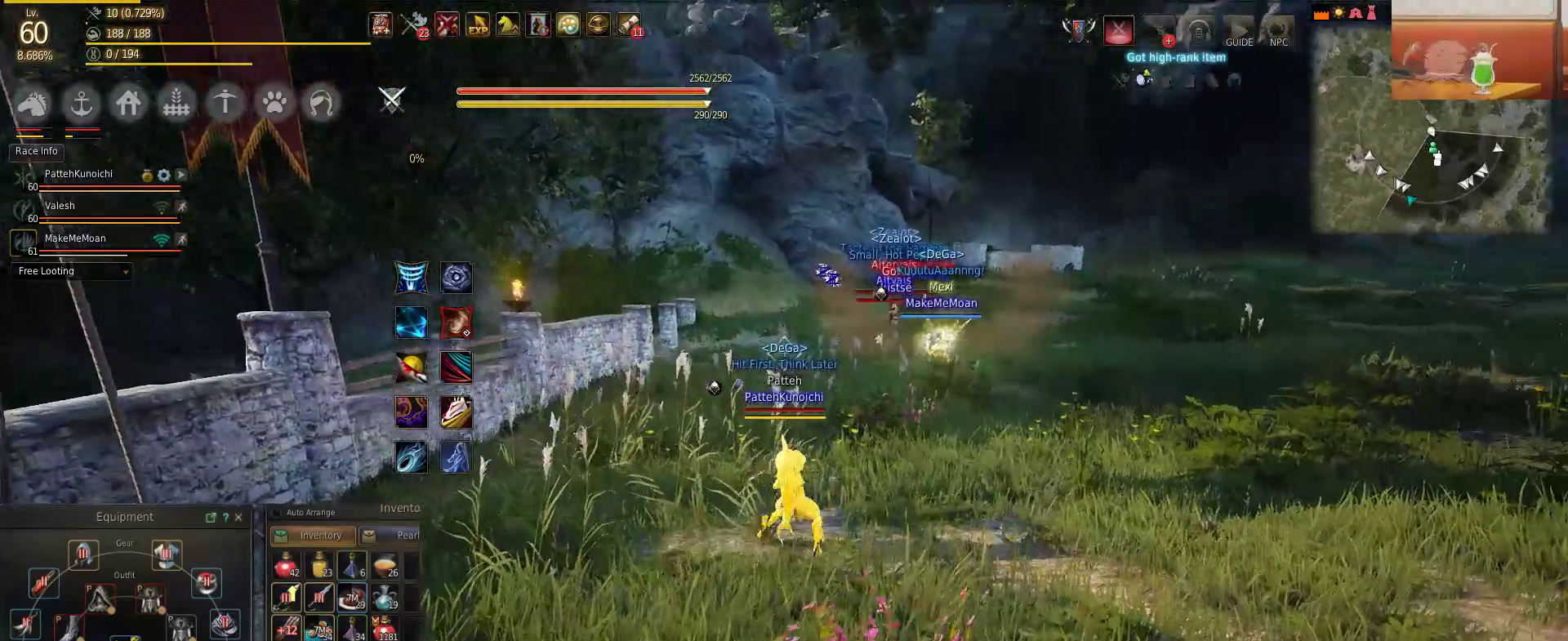
{"keys": [], "mouse": [], "events": [[34, "w", "down"], [468, "w", "up"]]}
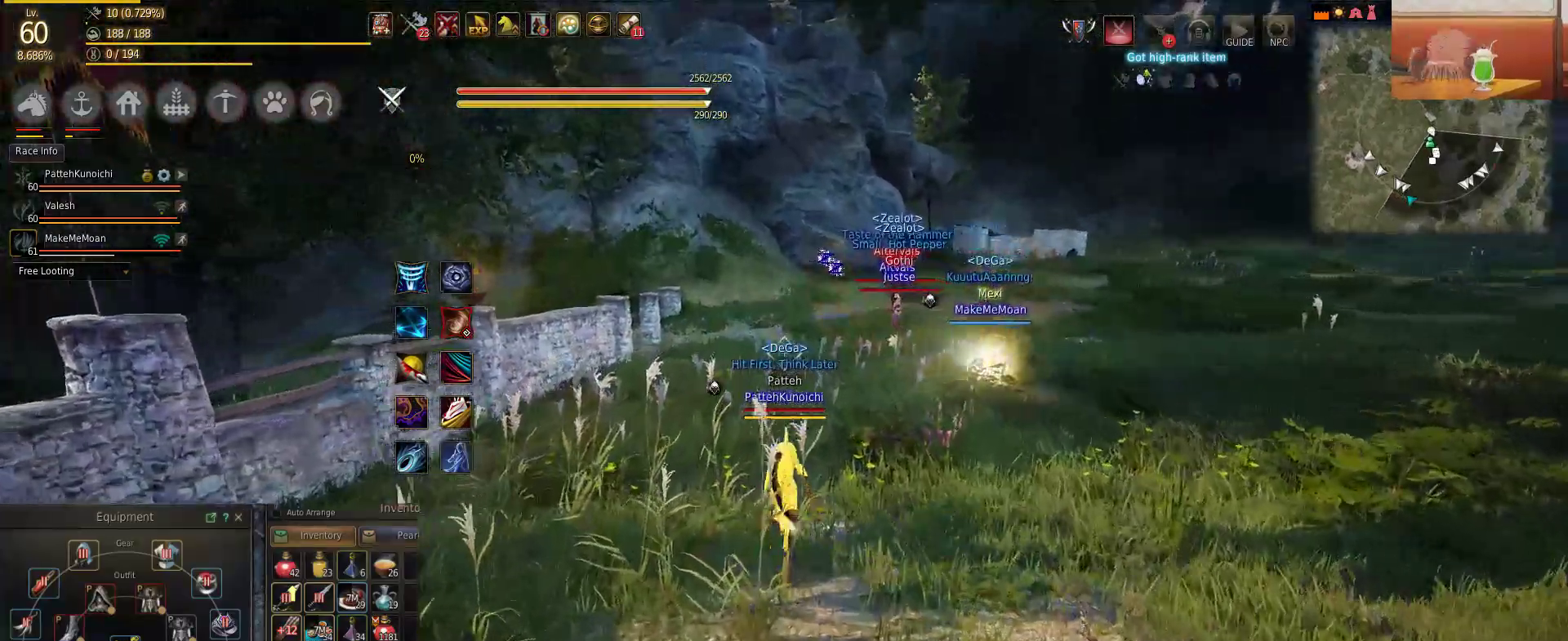
{"keys": ["s"], "mouse": [], "events": [[150, "s", "down"]]}
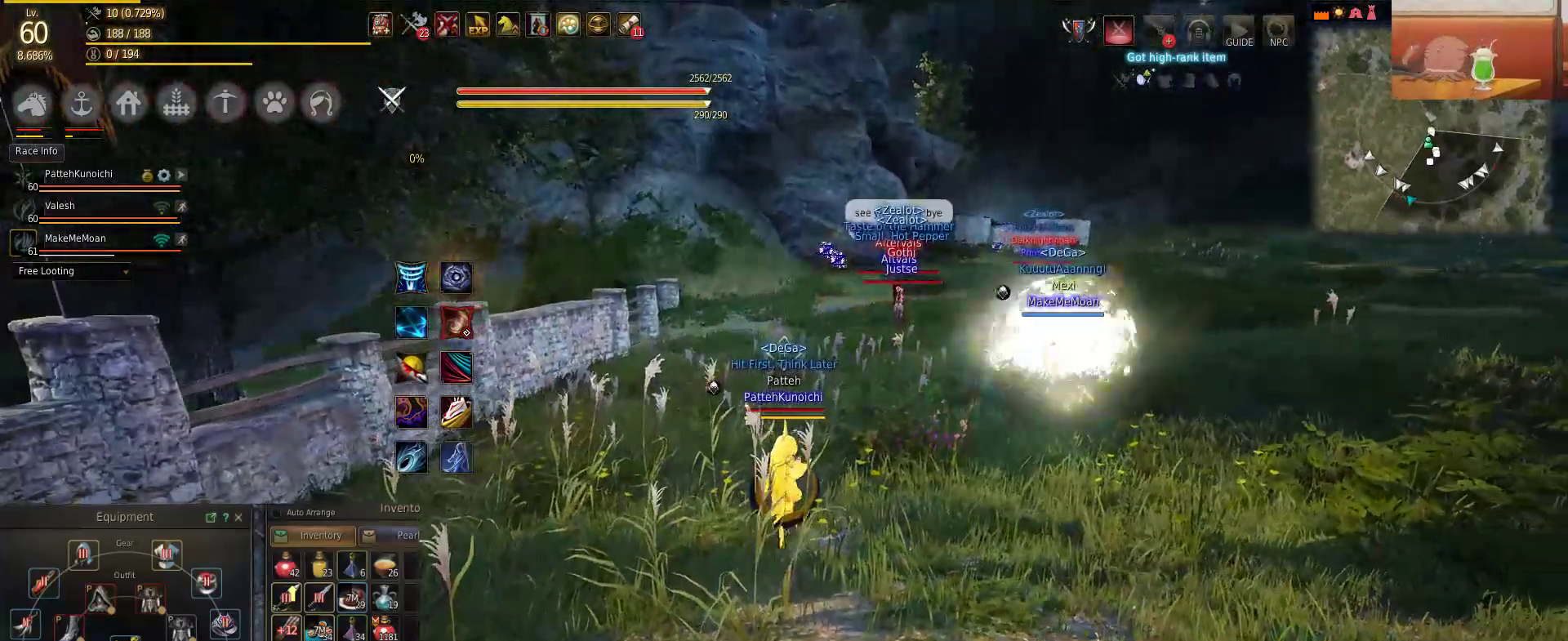
{"keys": ["s"], "mouse": [], "events": []}
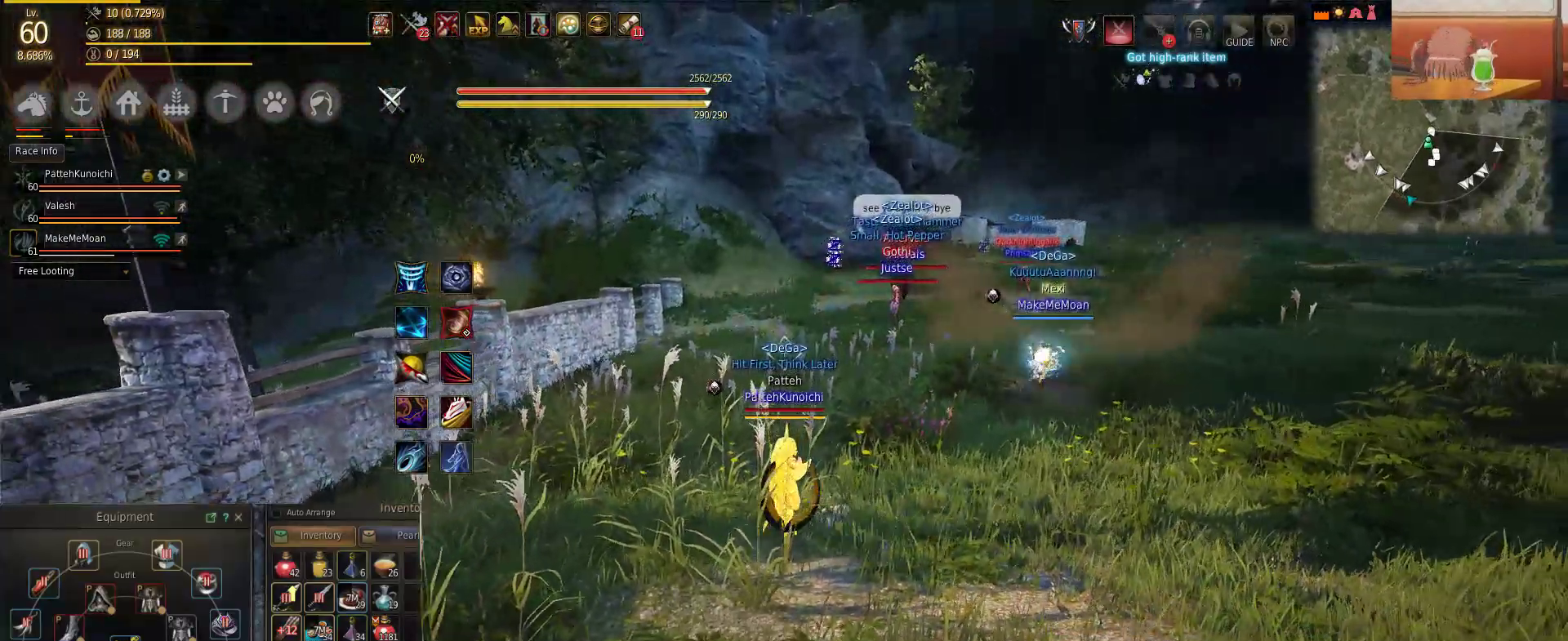
{"keys": ["s"], "mouse": [], "events": []}
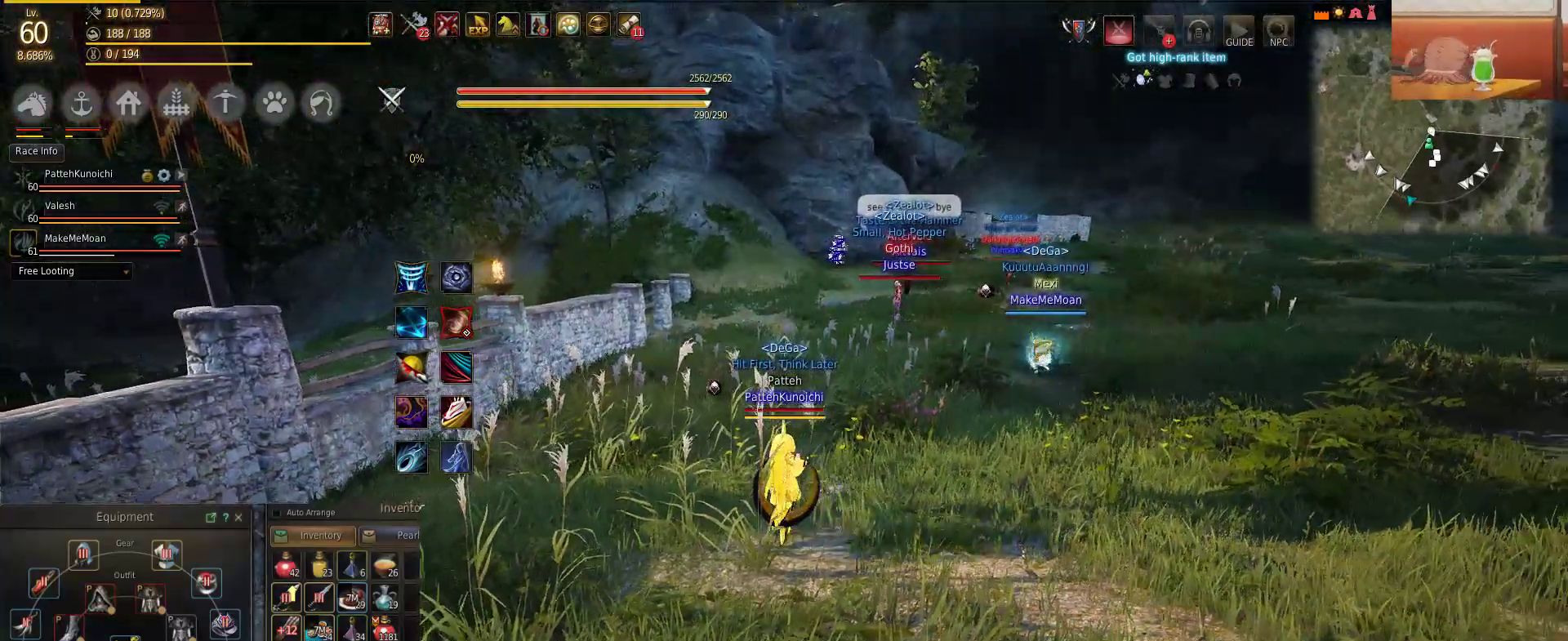
{"keys": [], "mouse": [], "events": [[50, "s", "up"]]}
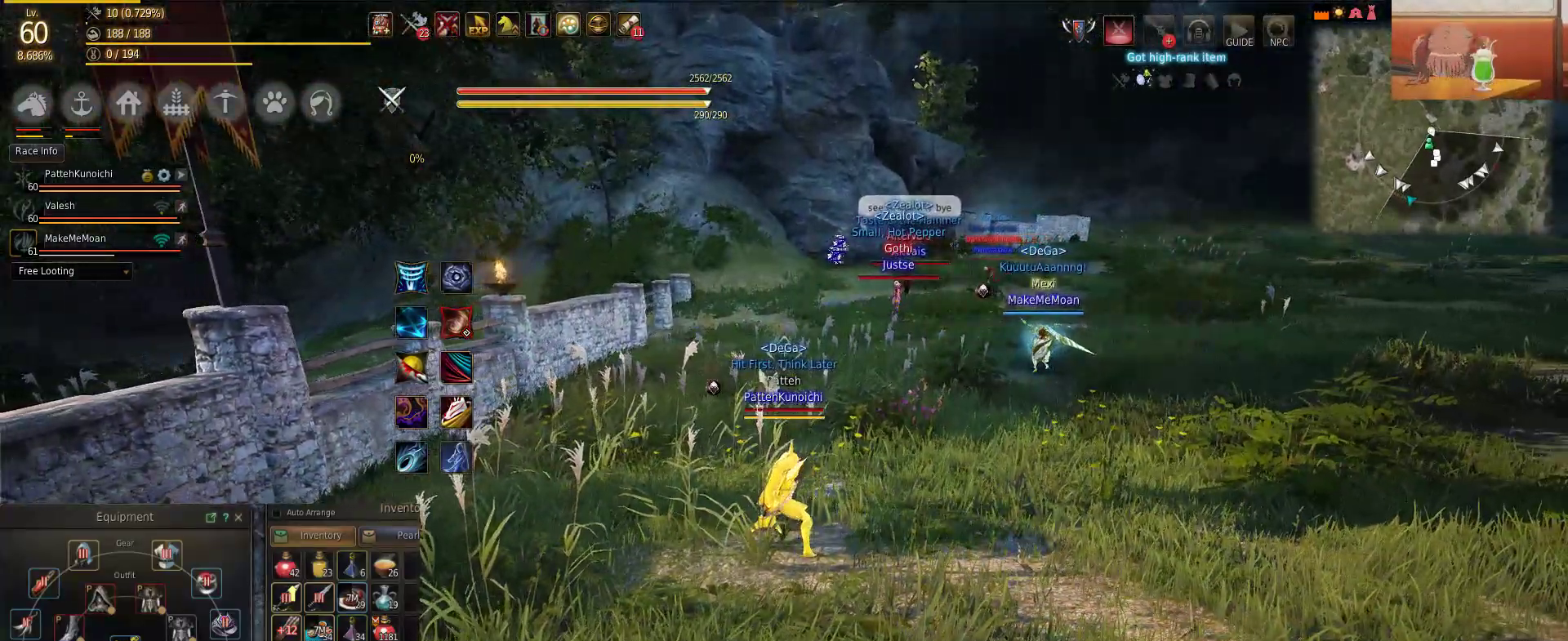
{"keys": [], "mouse": [], "events": []}
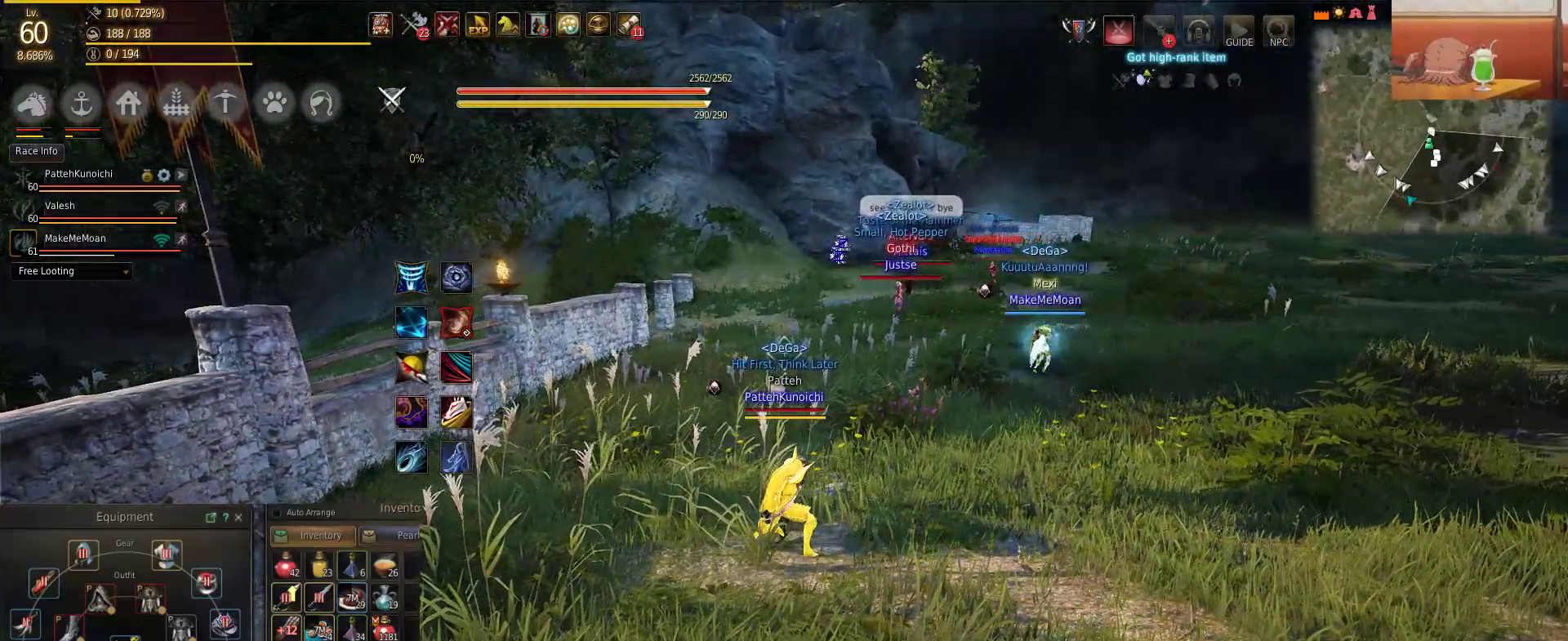
{"keys": [], "mouse": [], "events": []}
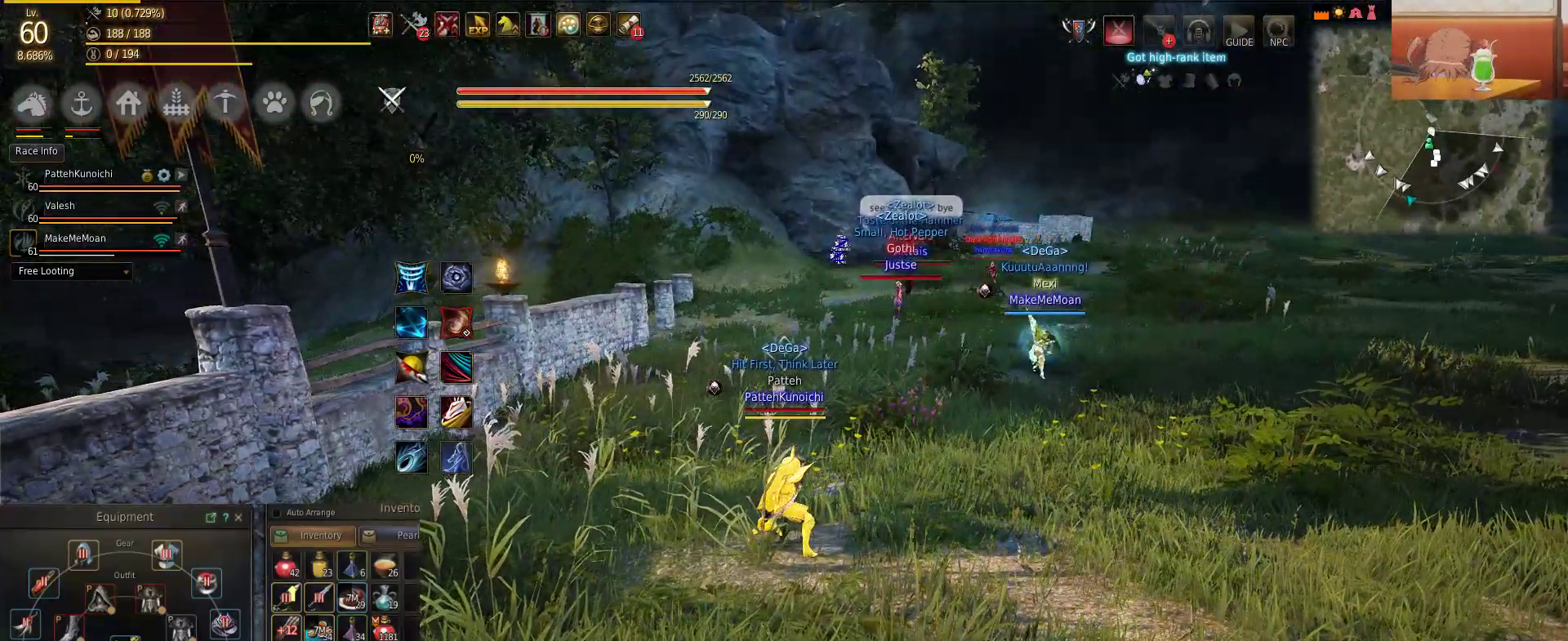
{"keys": [], "mouse": [], "events": []}
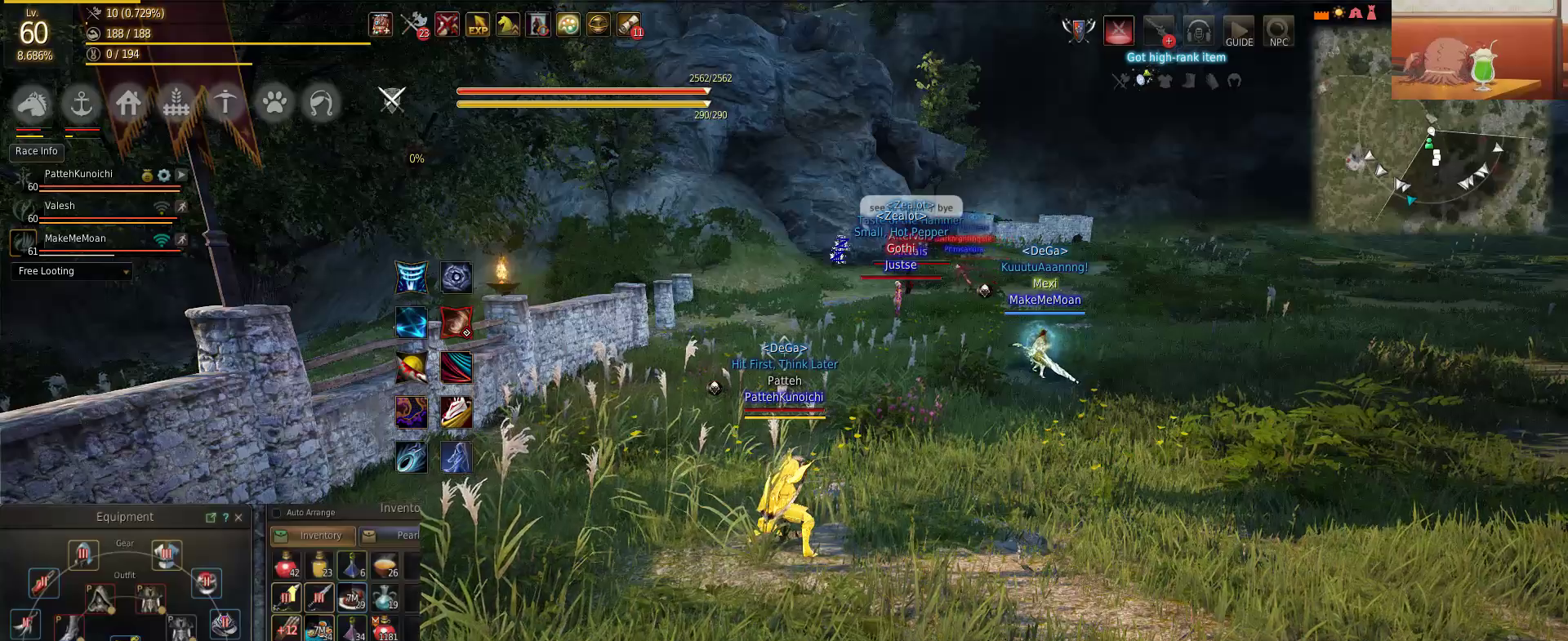
{"keys": [], "mouse": [], "events": []}
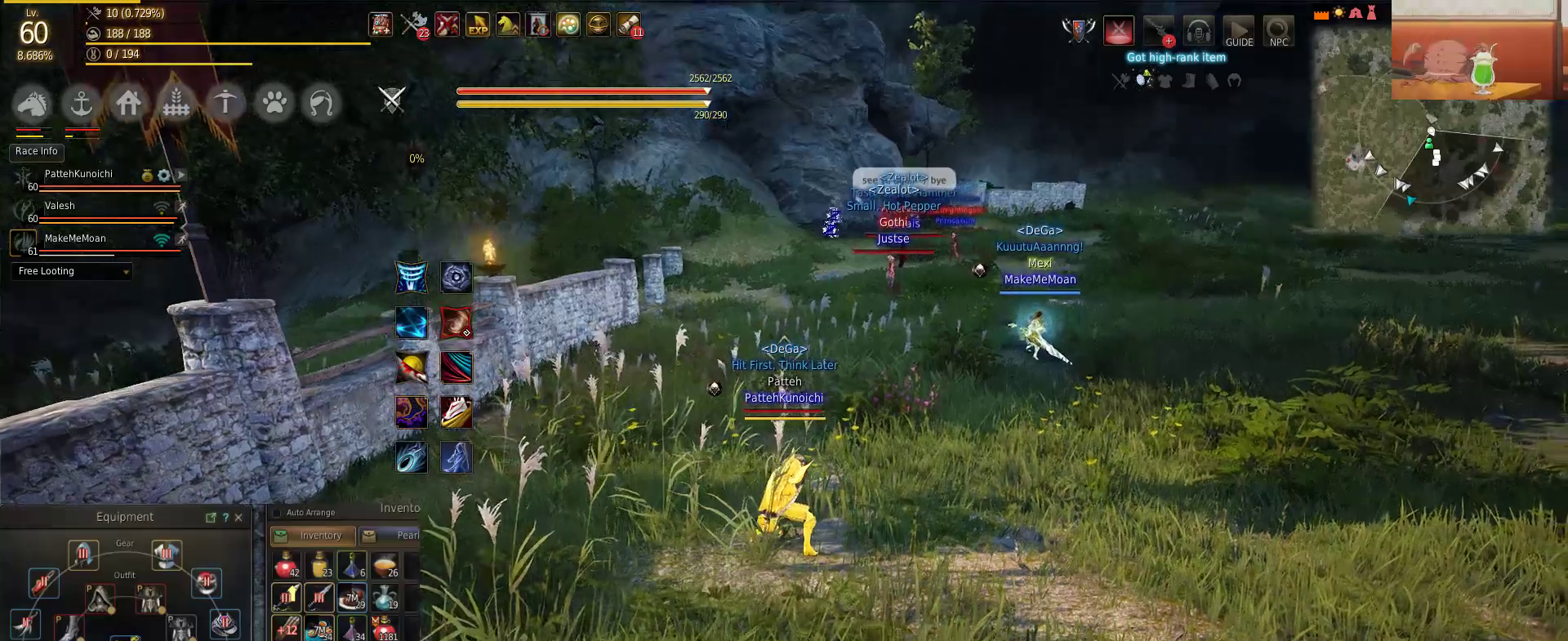
{"keys": ["w"], "mouse": [], "events": [[234, "w", "down"]]}
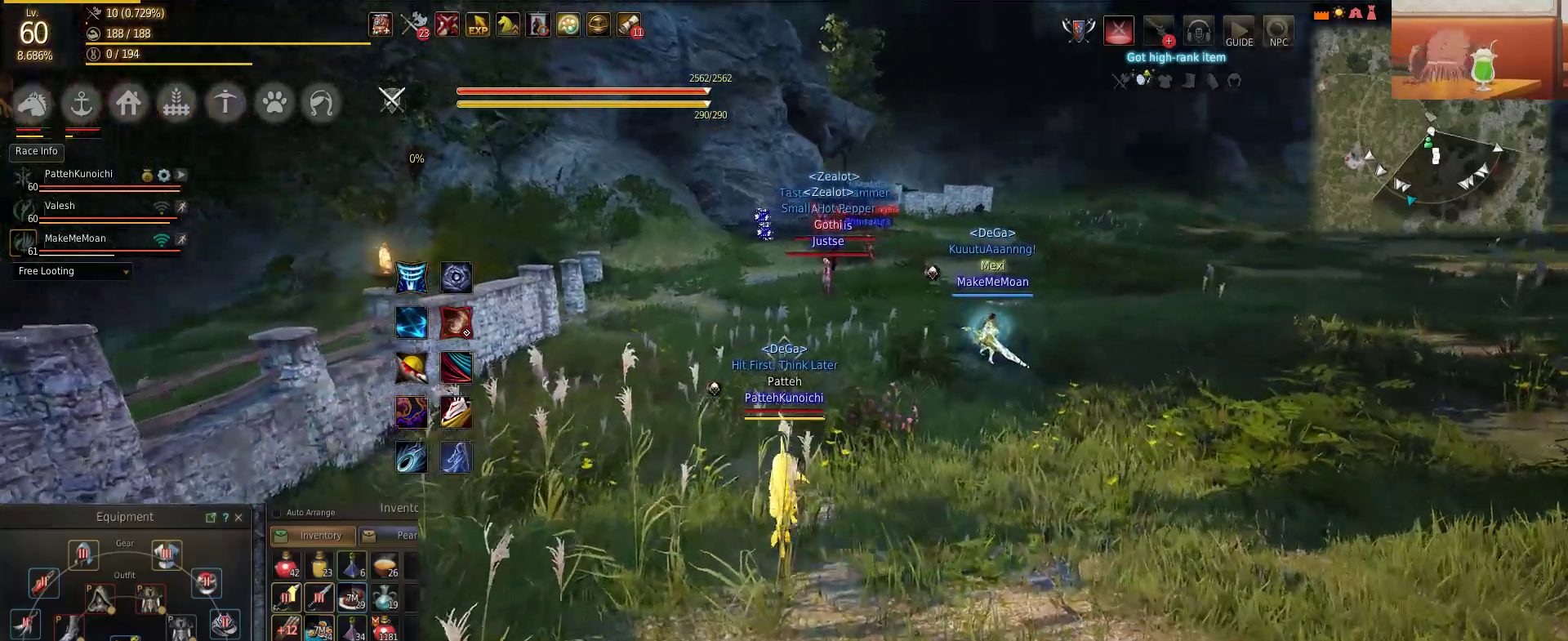
{"keys": [], "mouse": [], "events": [[317, "w", "up"]]}
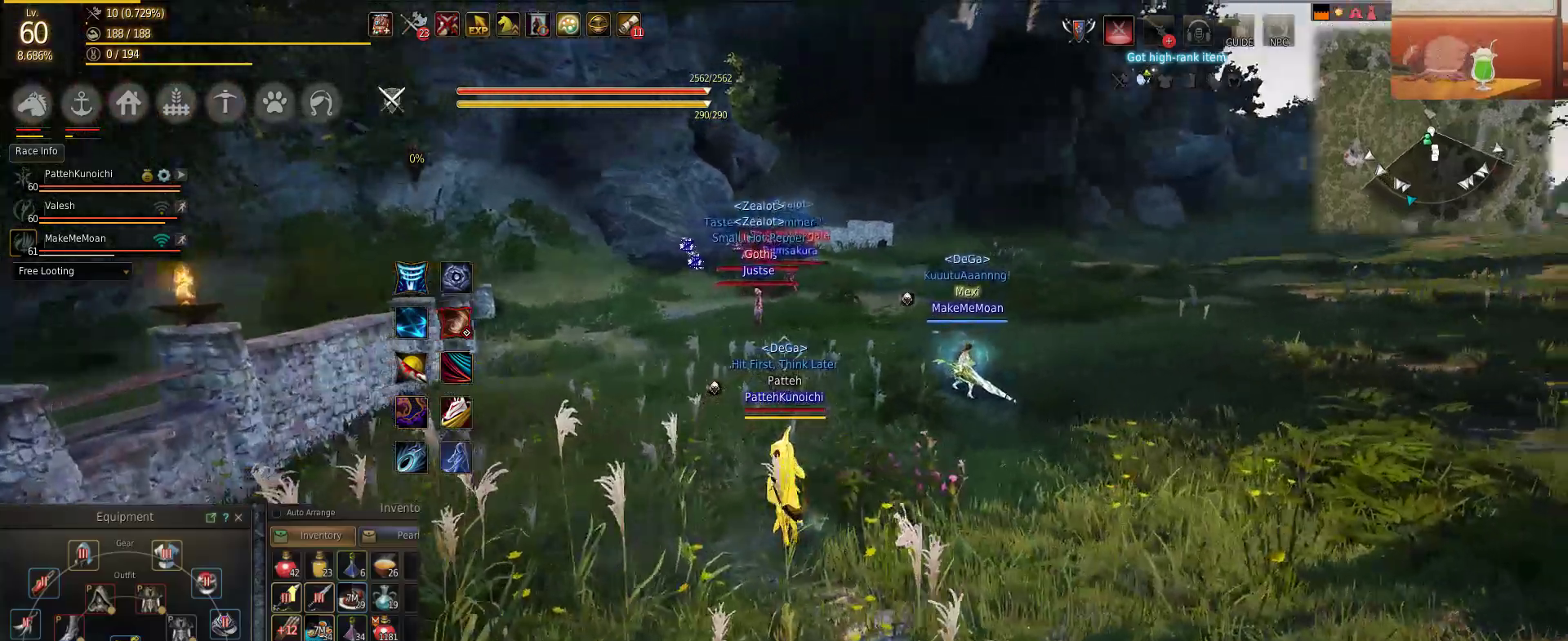
{"keys": [], "mouse": [], "events": []}
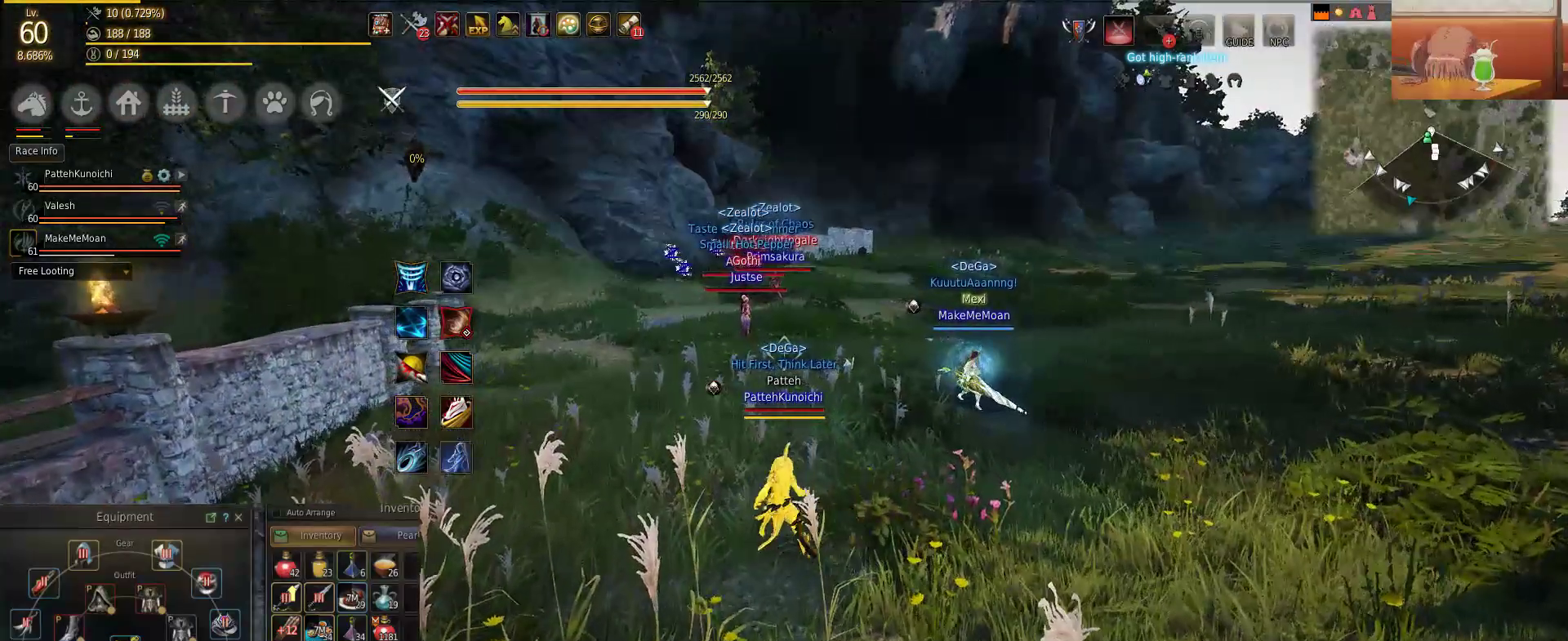
{"keys": [], "mouse": [], "events": []}
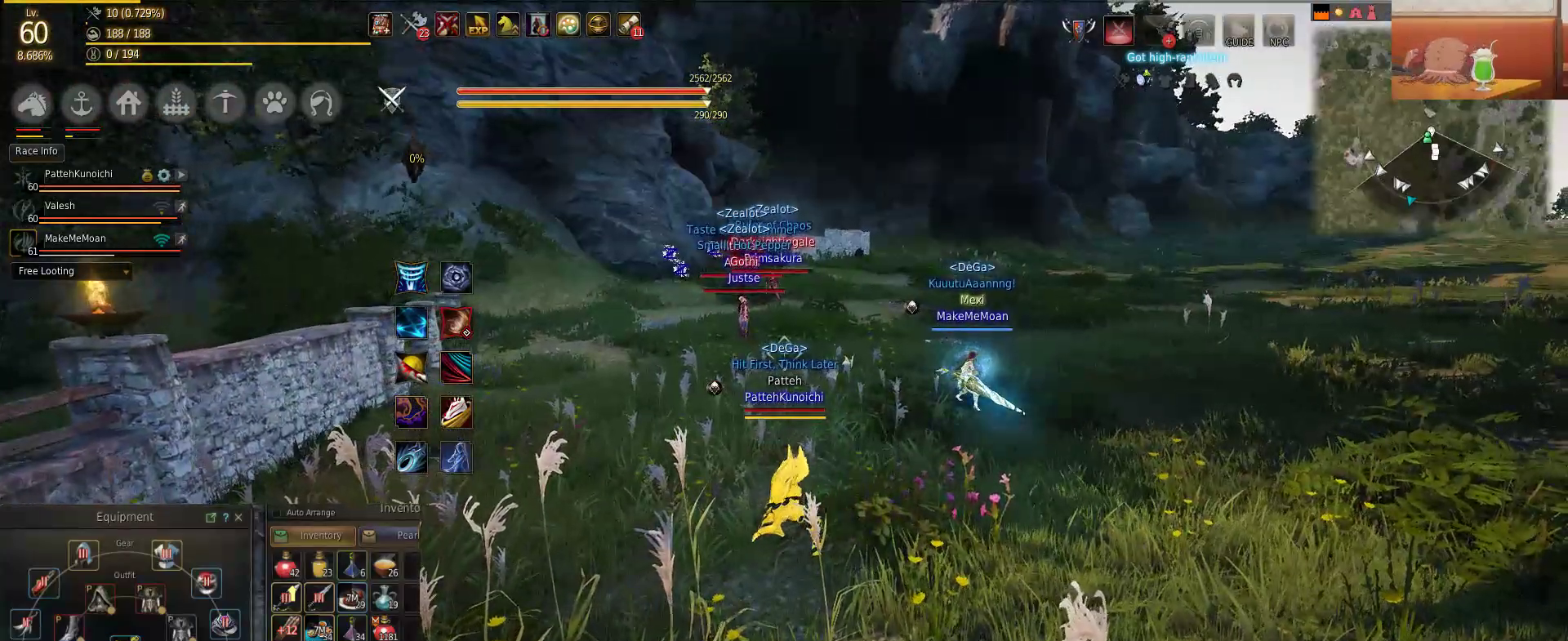
{"keys": [], "mouse": [], "events": []}
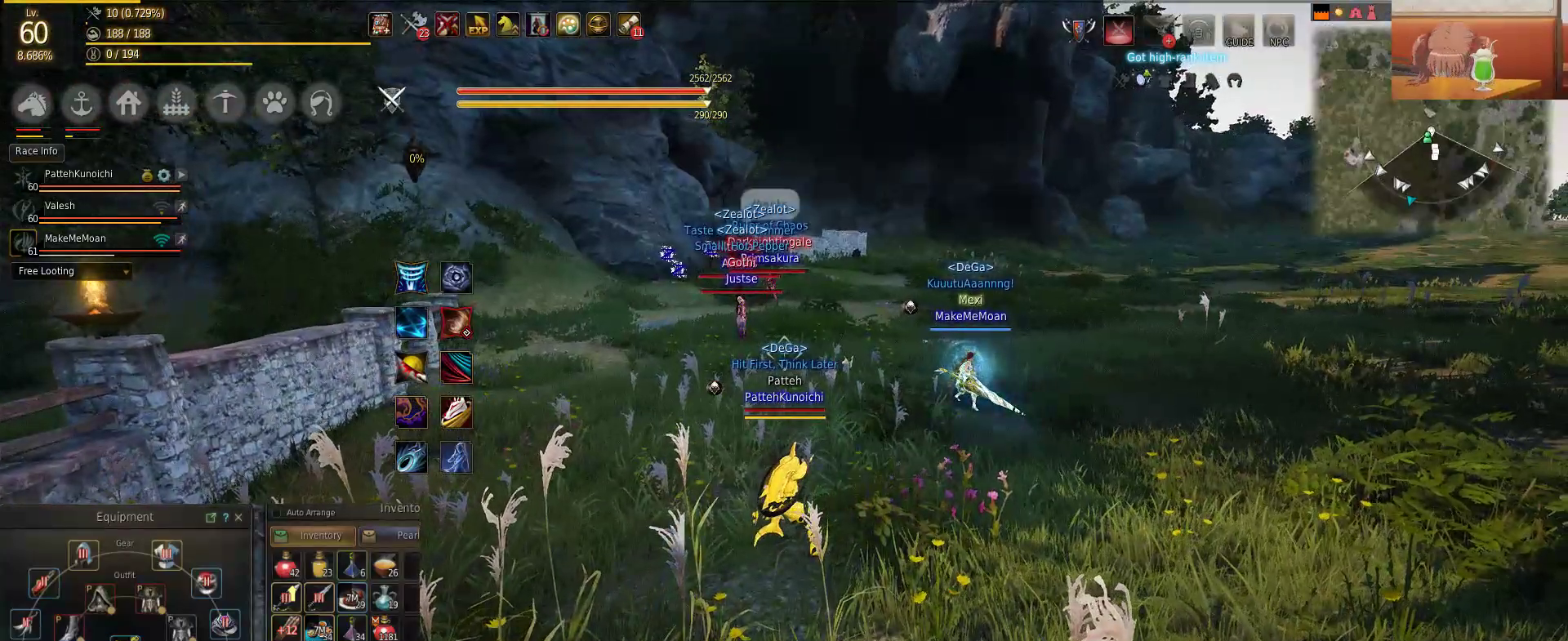
{"keys": [], "mouse": [], "events": []}
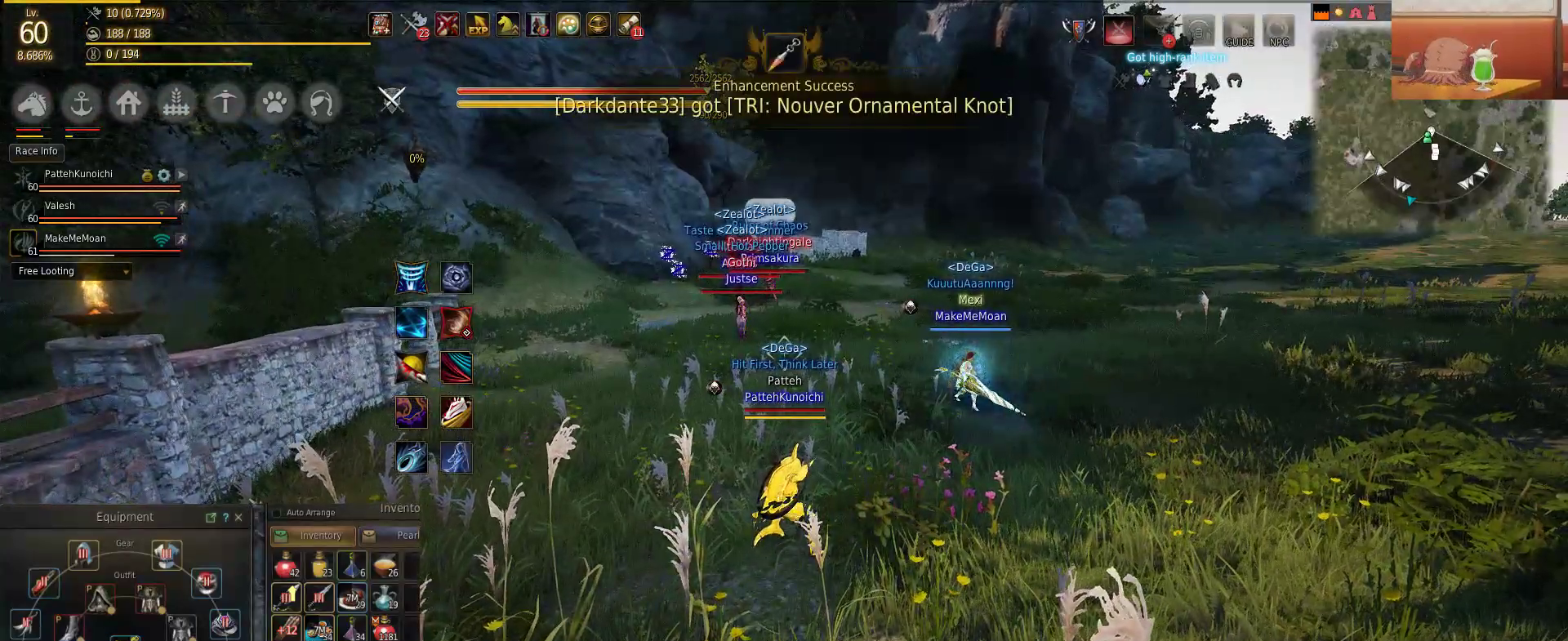
{"keys": [], "mouse": [], "events": [[384, "w", "down"], [434, "w", "up"]]}
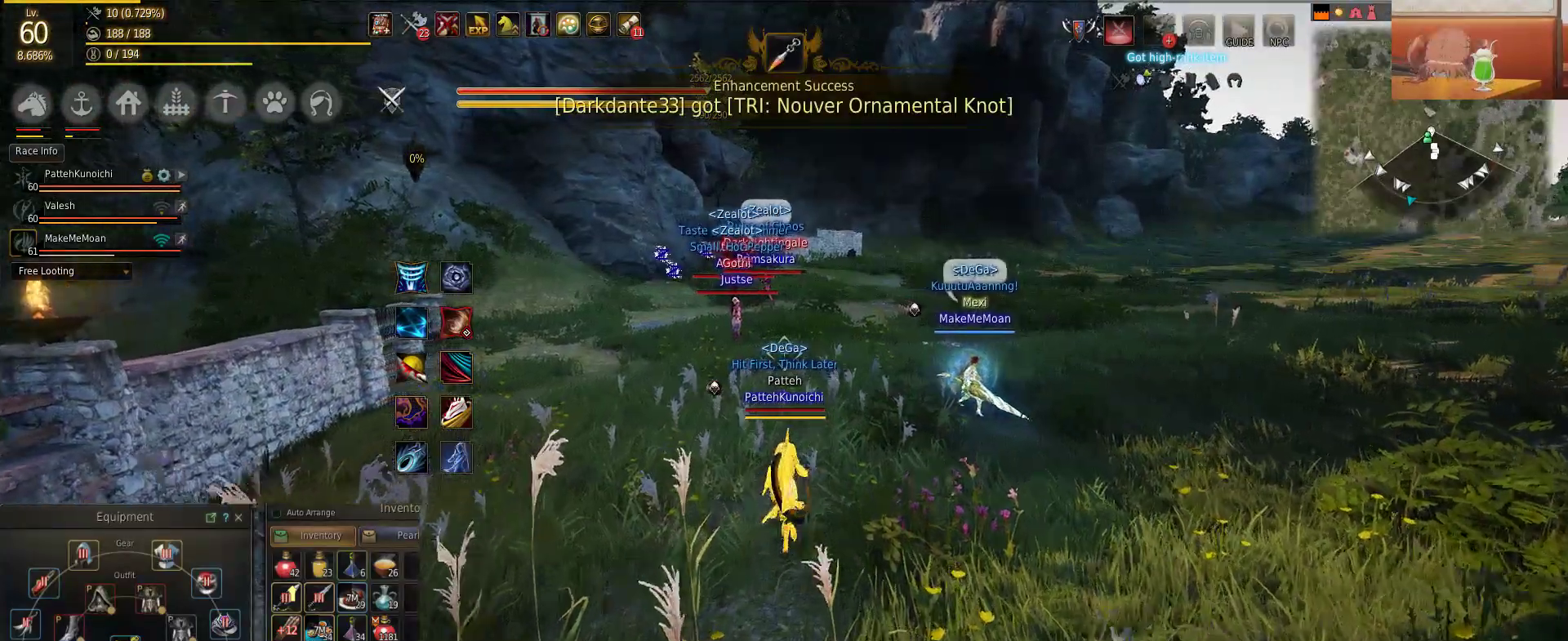
{"keys": ["w"], "mouse": [], "events": [[50, "w", "down"]]}
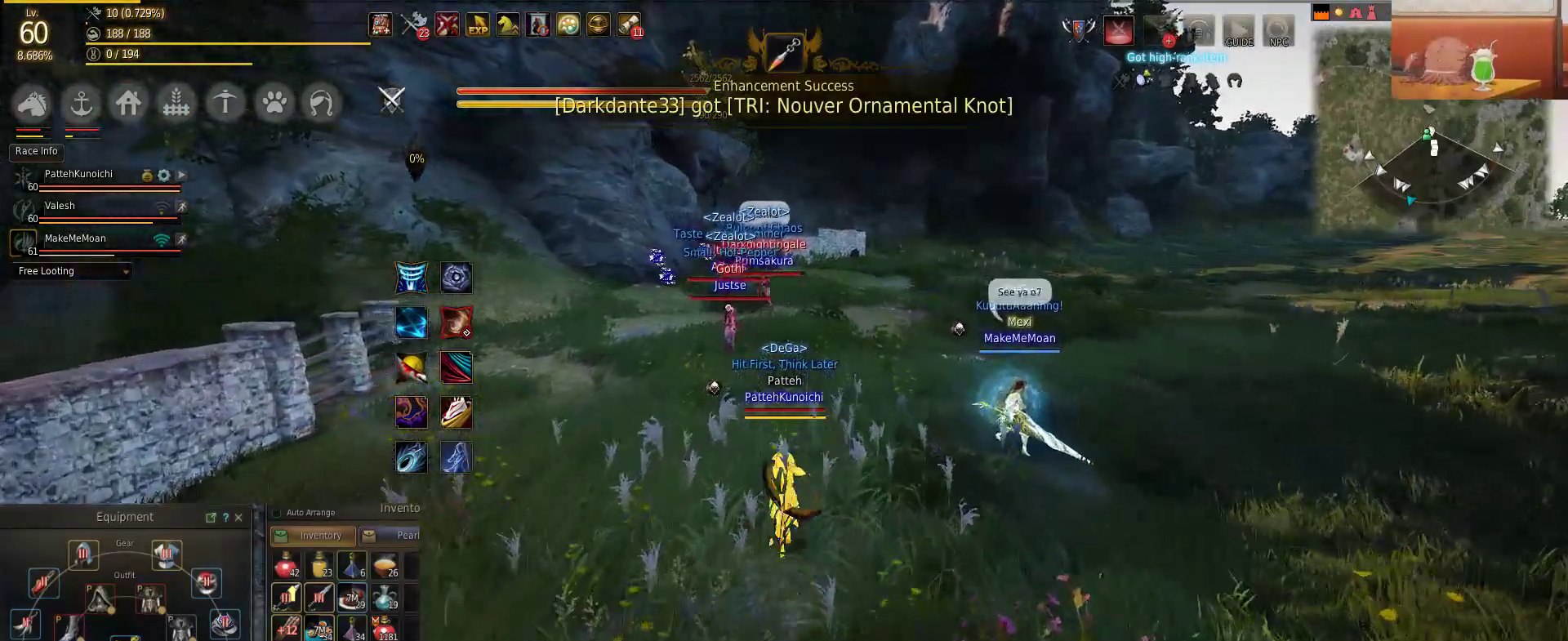
{"keys": [], "mouse": [], "events": [[484, "w", "up"]]}
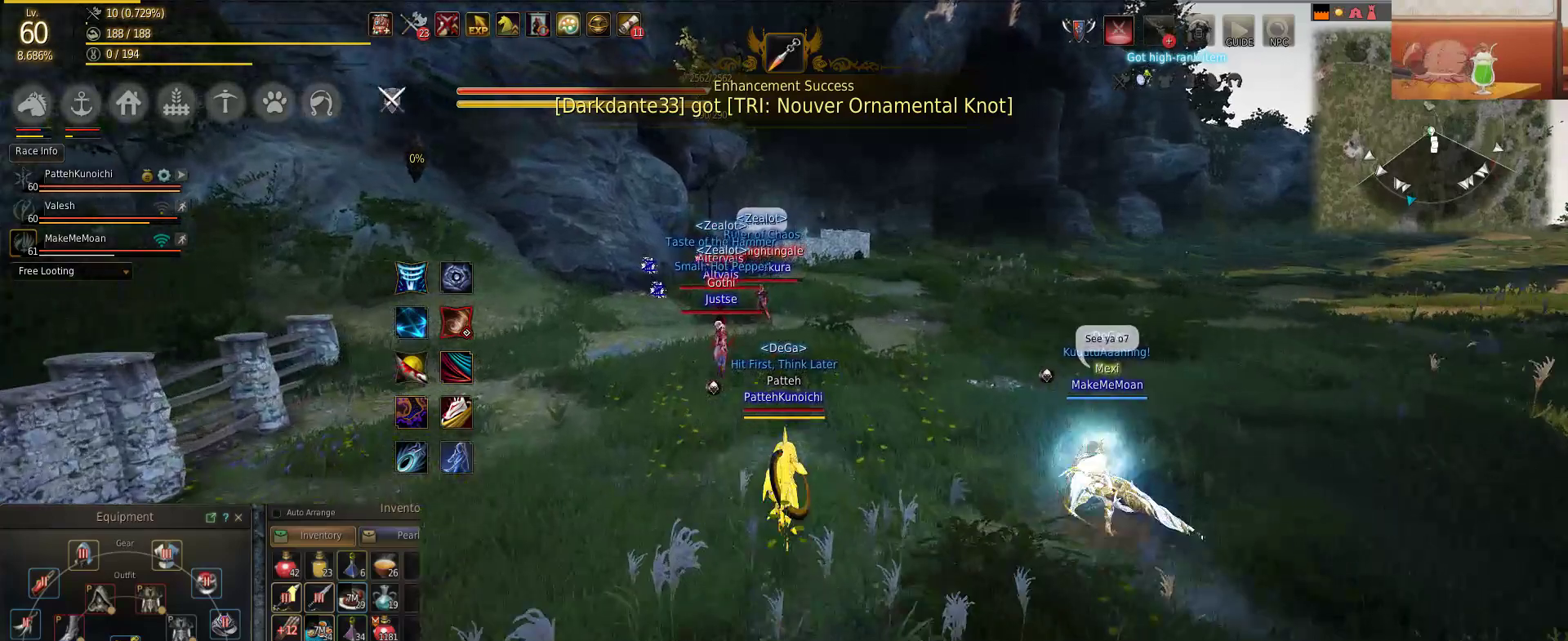
{"keys": [], "mouse": [], "events": []}
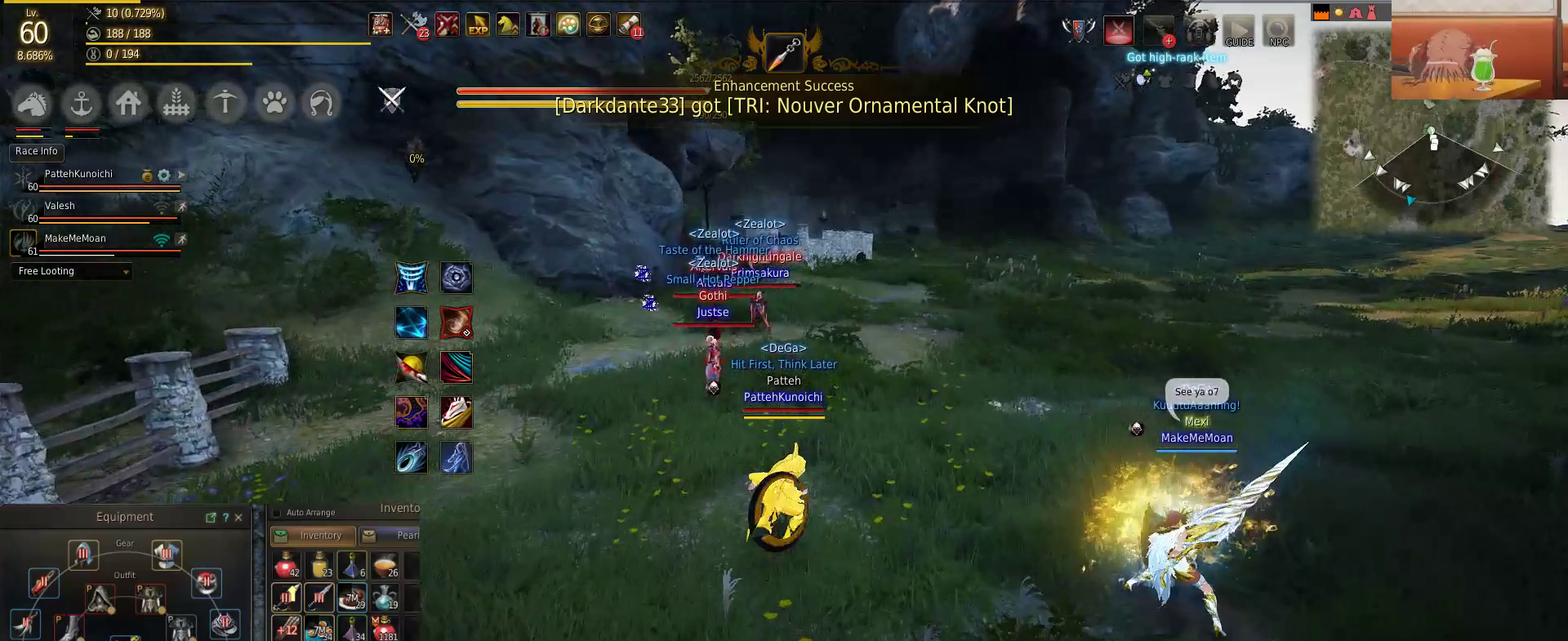
{"keys": [], "mouse": [], "events": []}
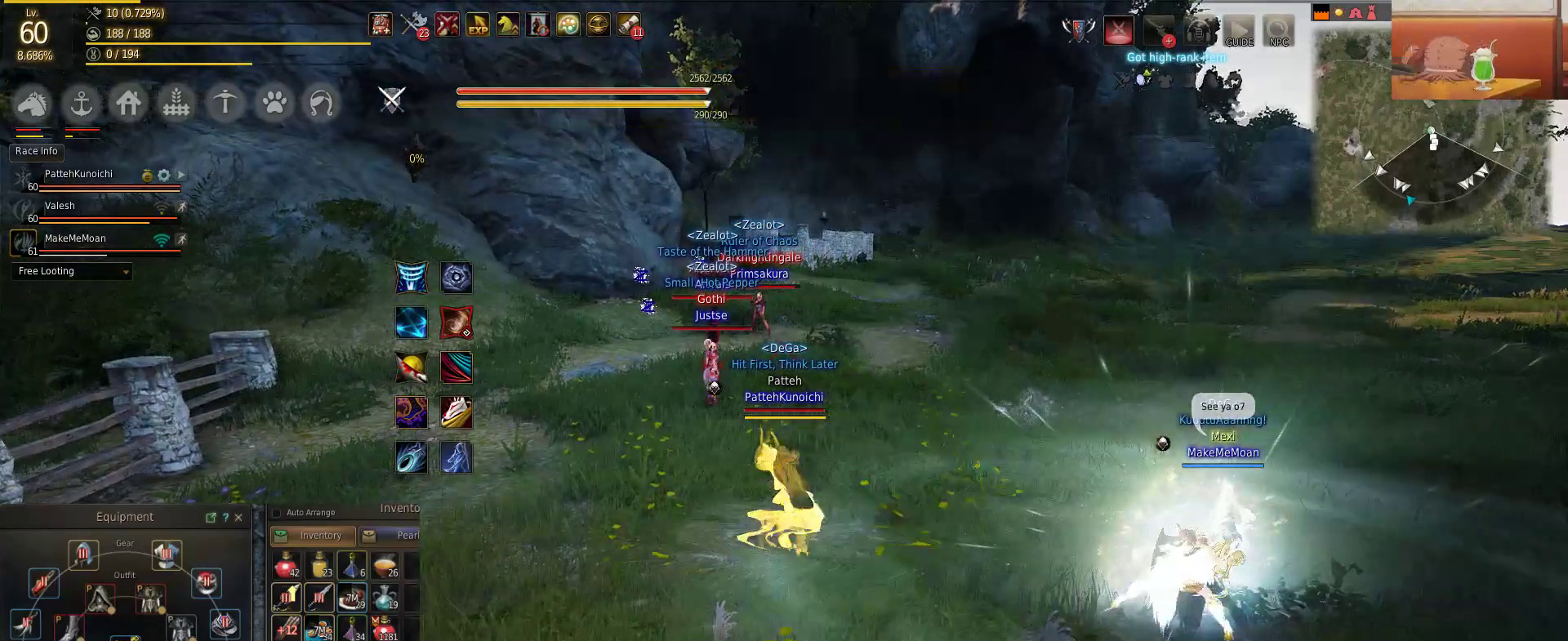
{"keys": [], "mouse": [], "events": []}
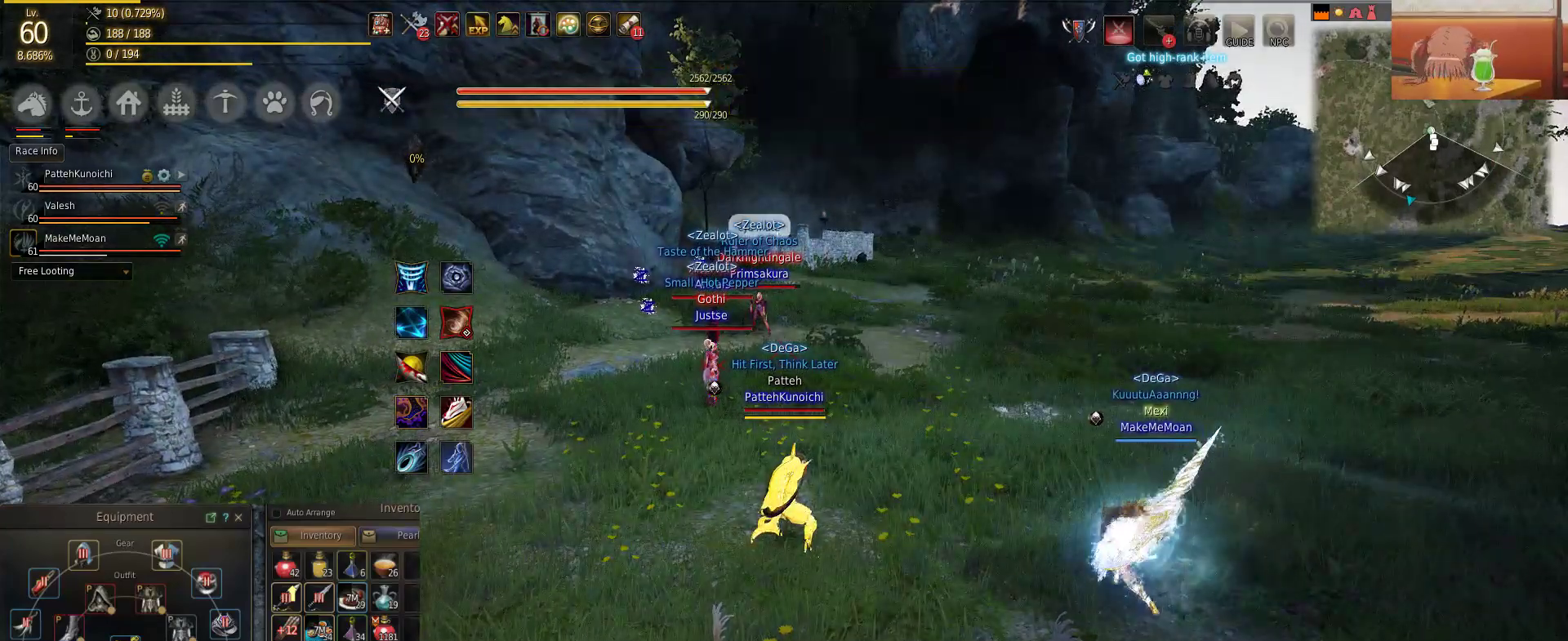
{"keys": [], "mouse": [], "events": [[67, "d", "down"], [184, "space", "down"], [217, "d", "up"], [317, "space", "up"]]}